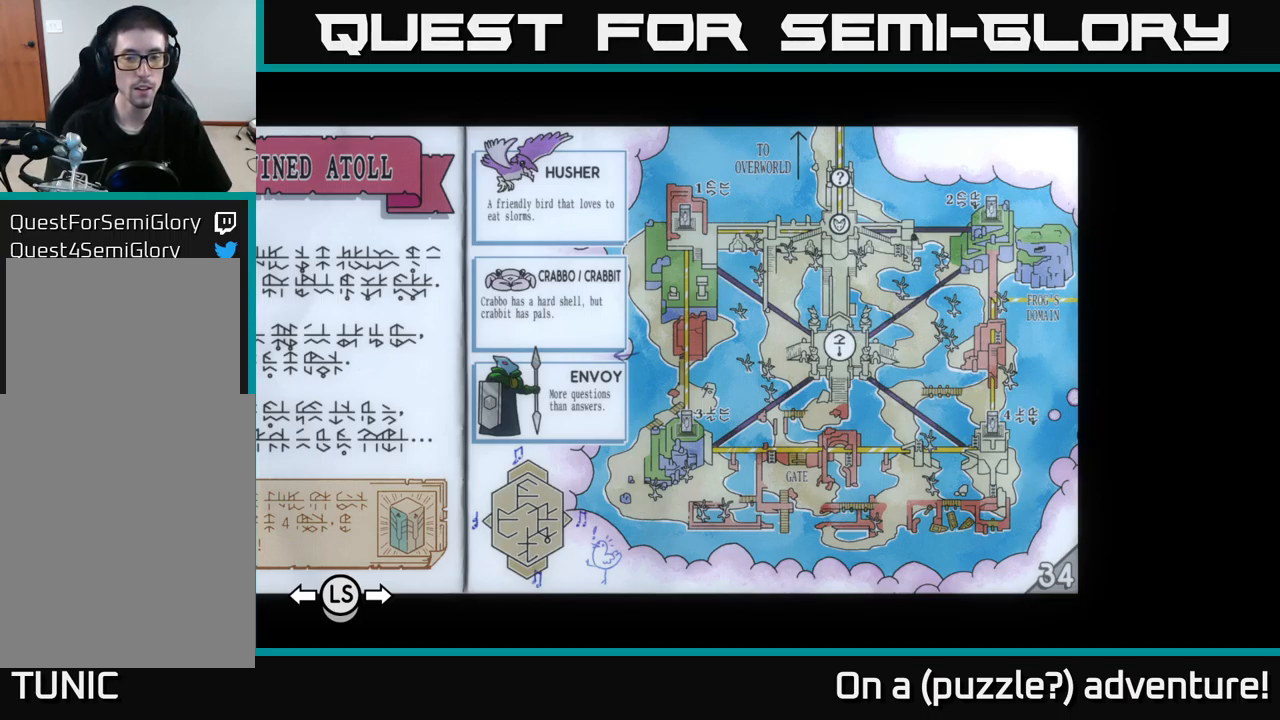
Gameplay with a controller (Xbox layout); each line is a JSON object with the inputs held at the frame after it. "events" lists button and stick changes between this image and that frame as [ms after this image, input, new state], when the widget could be followed in between.
{"buttons": ["R1"], "left_stick": "center", "right_stick": "center", "events": [[133, "R1", "down"]]}
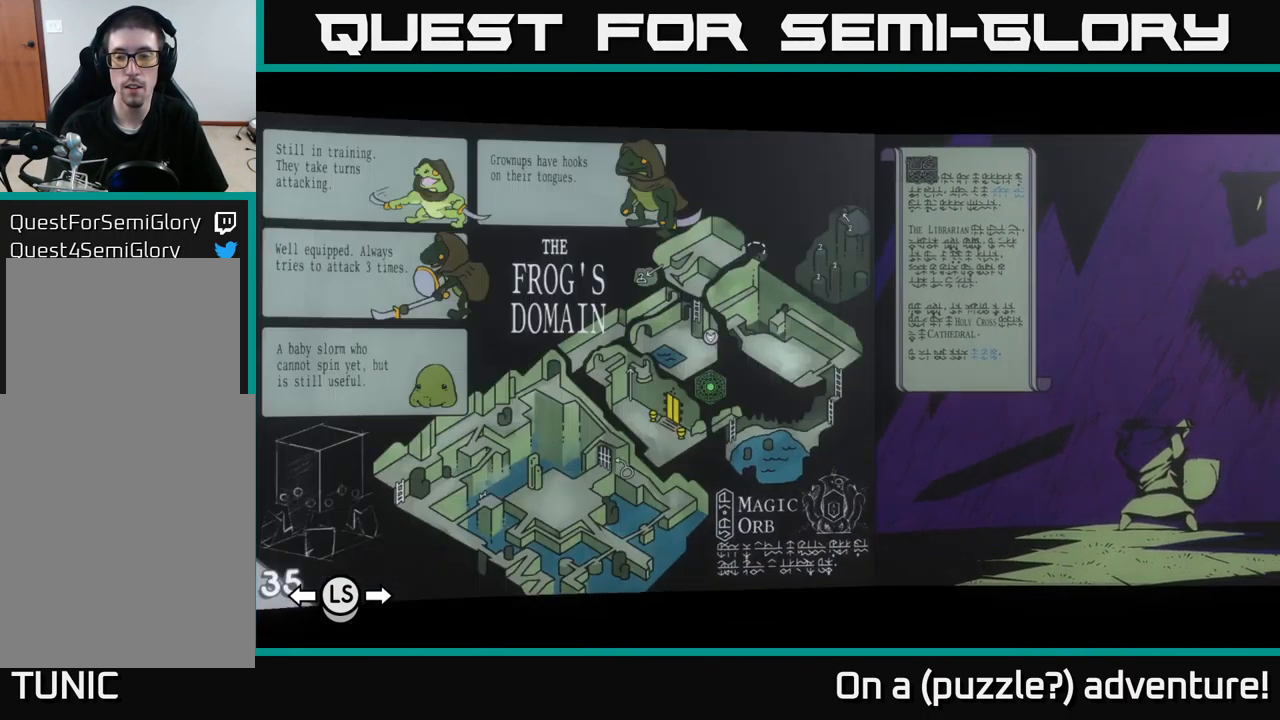
{"buttons": ["R1"], "left_stick": "center", "right_stick": "center", "events": []}
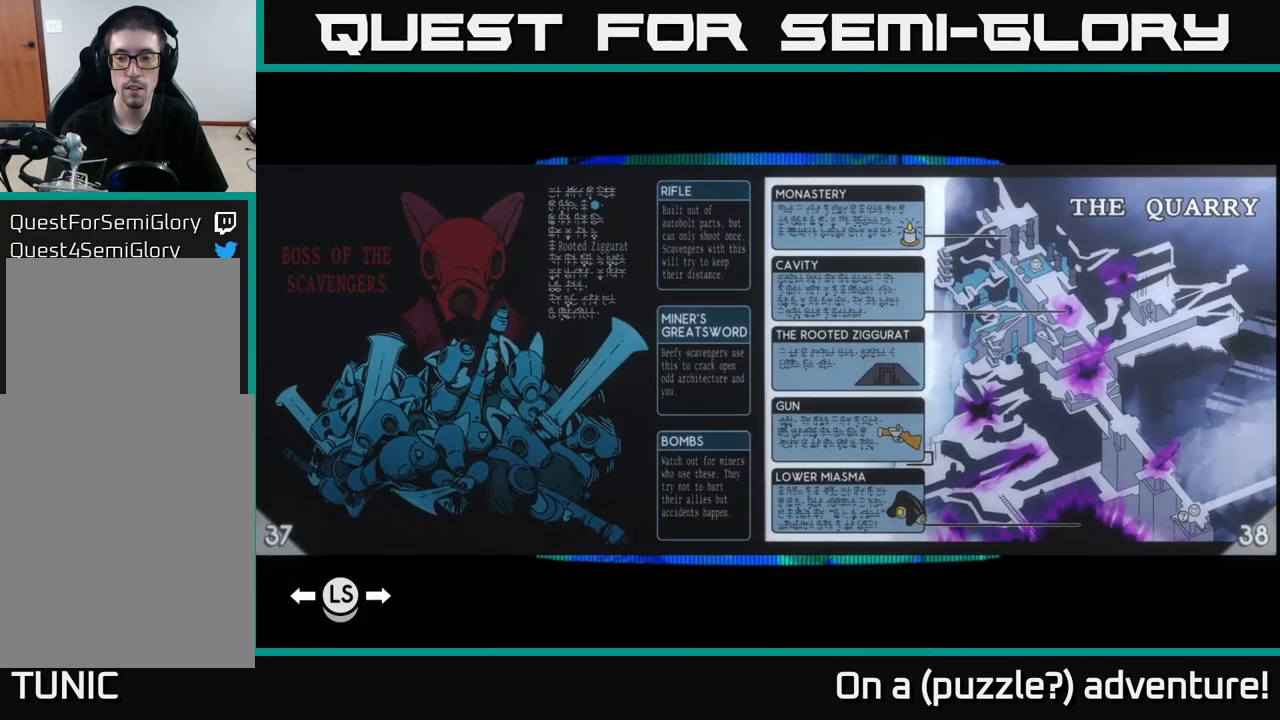
{"buttons": ["R1"], "left_stick": "center", "right_stick": "center", "events": []}
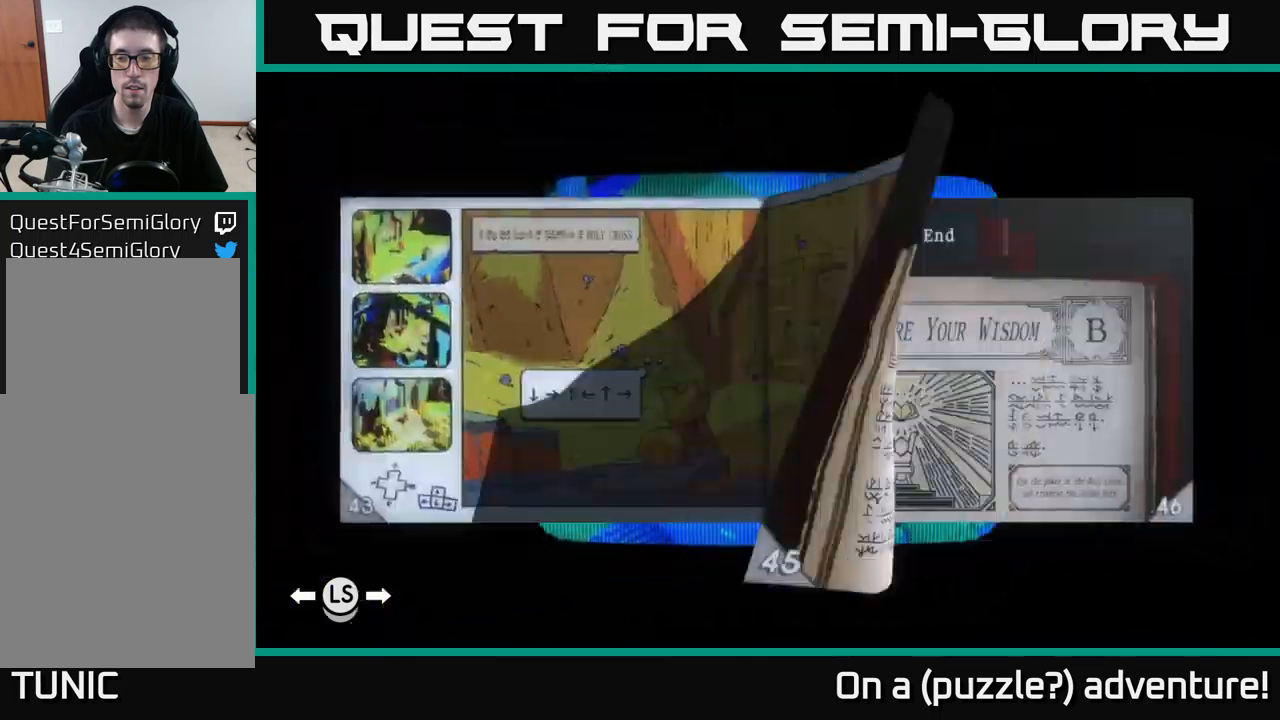
{"buttons": [], "left_stick": "center", "right_stick": "center", "events": [[117, "R1", "up"]]}
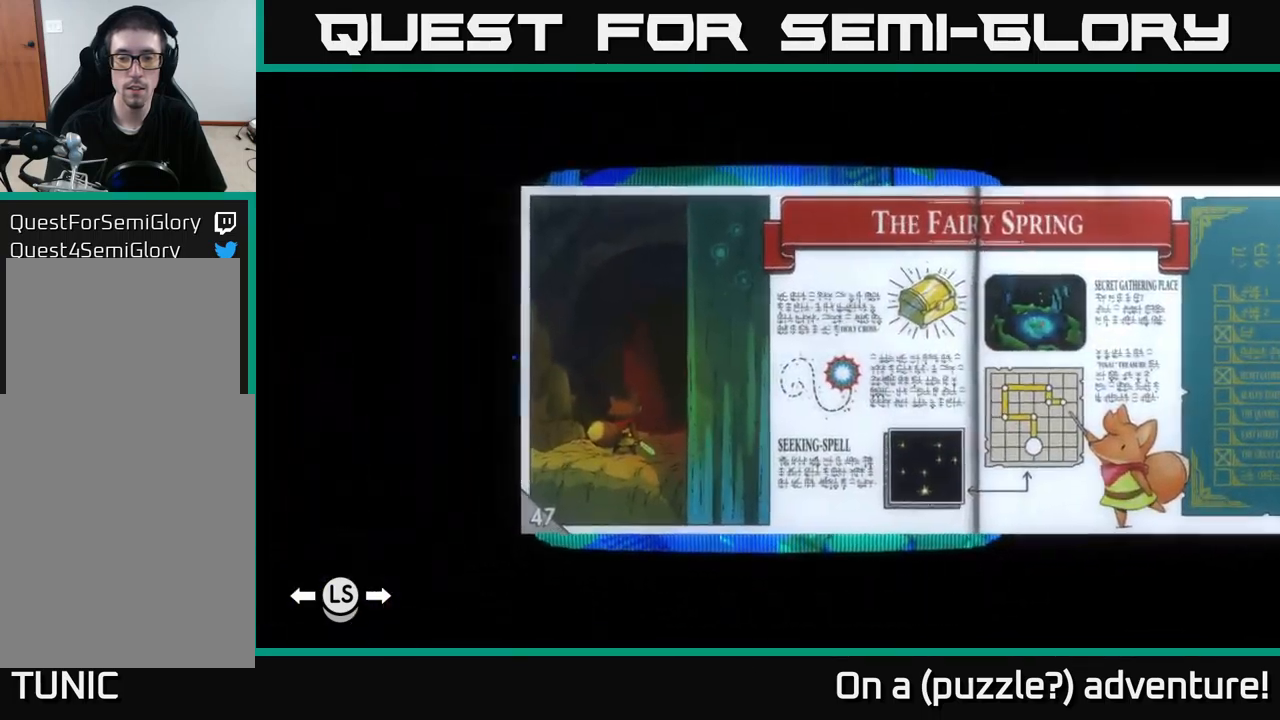
{"buttons": [], "left_stick": "center", "right_stick": "center", "events": [[333, "L1", "down"], [433, "L1", "up"]]}
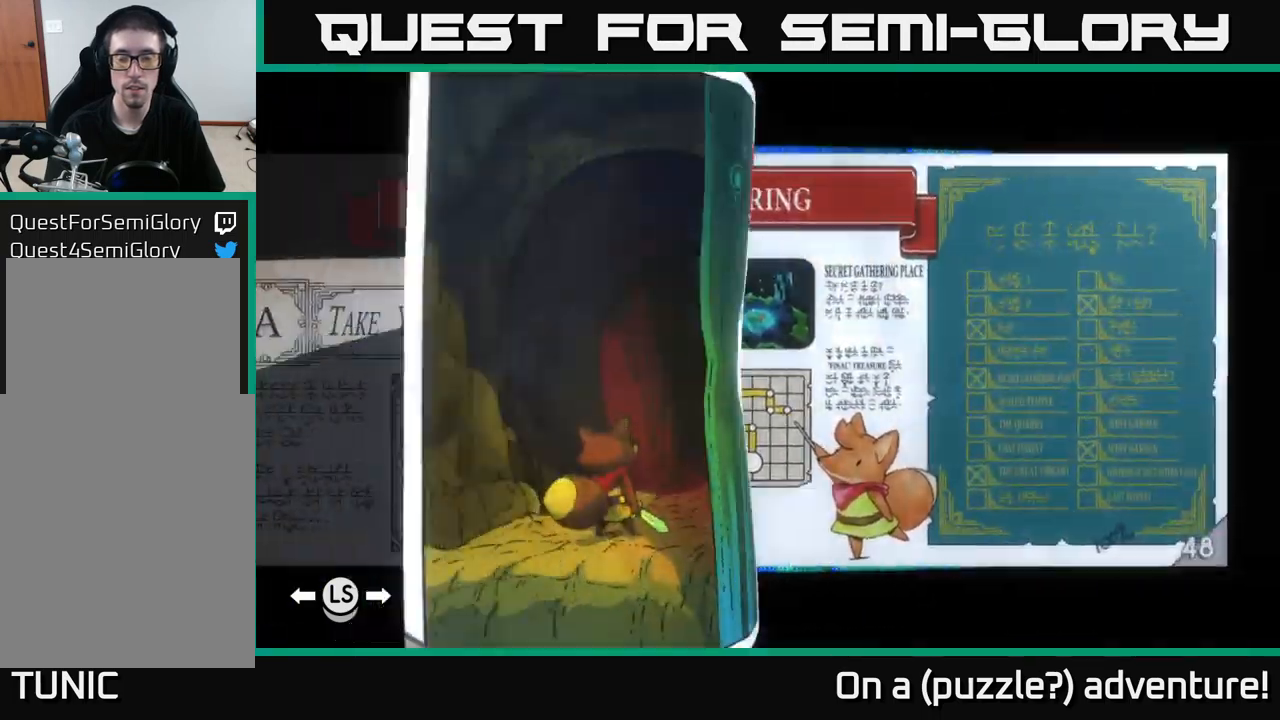
{"buttons": [], "left_stick": "center", "right_stick": "center", "events": []}
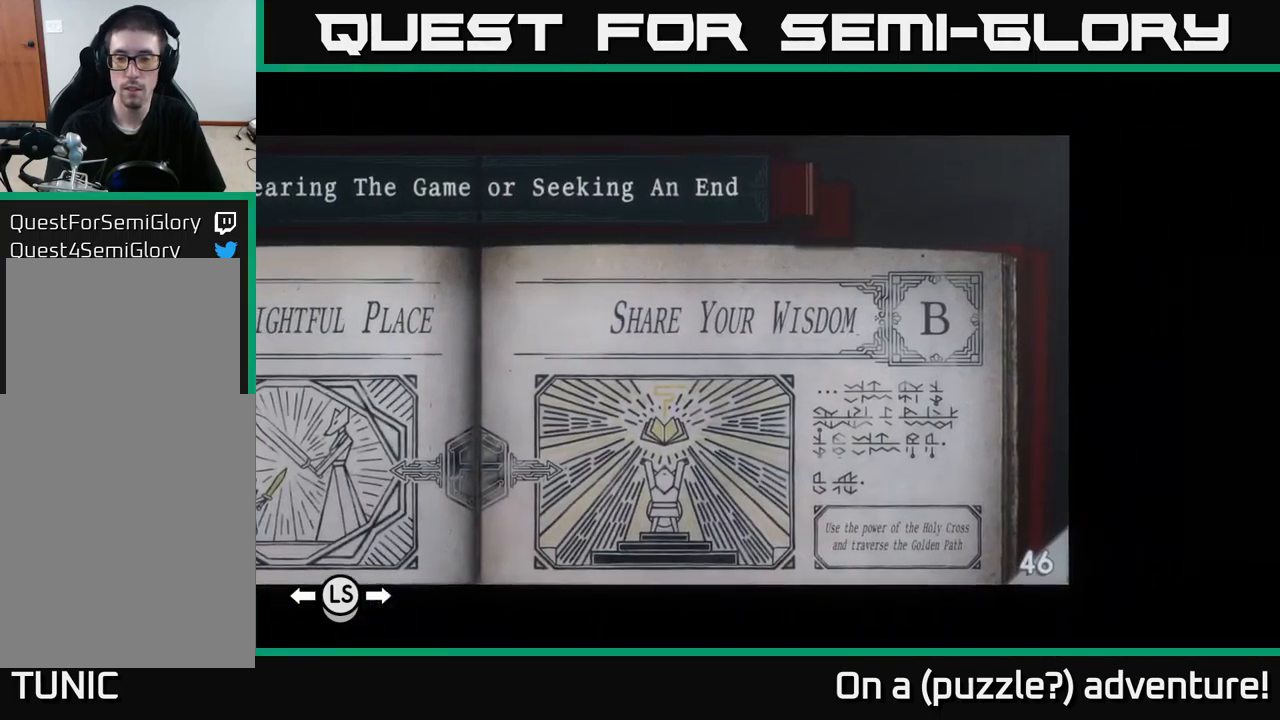
{"buttons": [], "left_stick": "center", "right_stick": "center", "events": []}
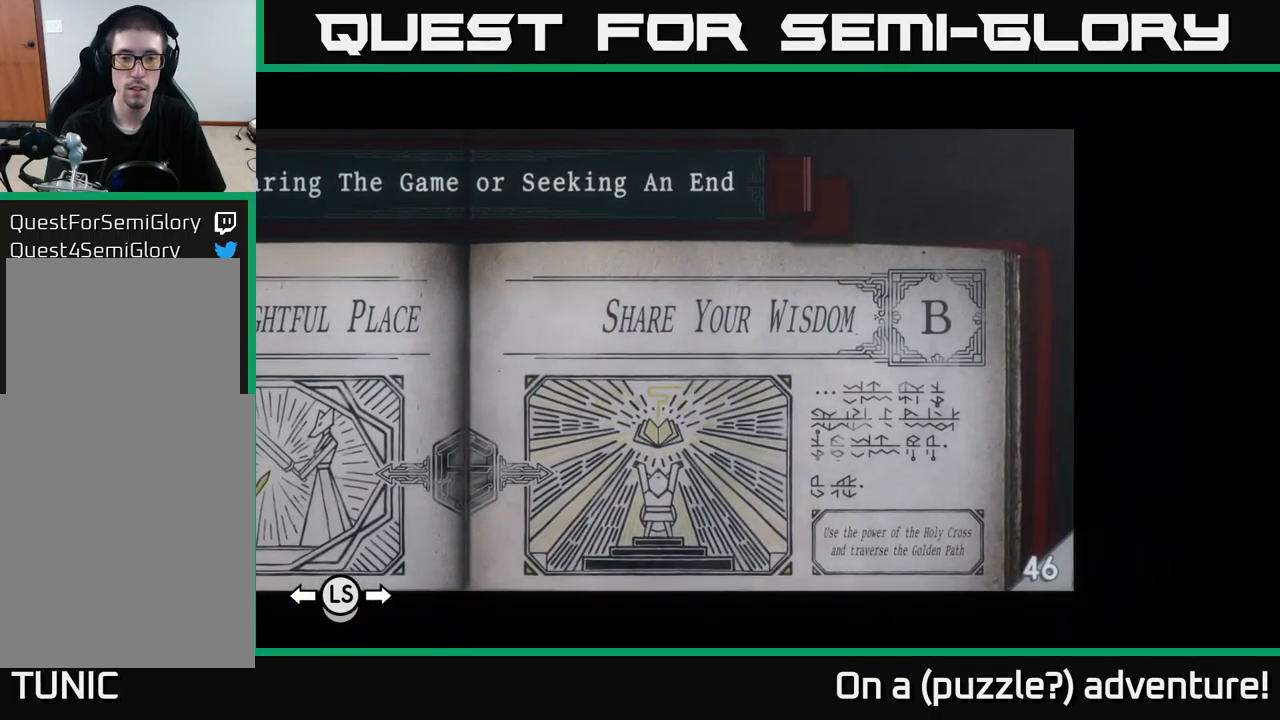
{"buttons": [], "left_stick": "center", "right_stick": "center", "events": []}
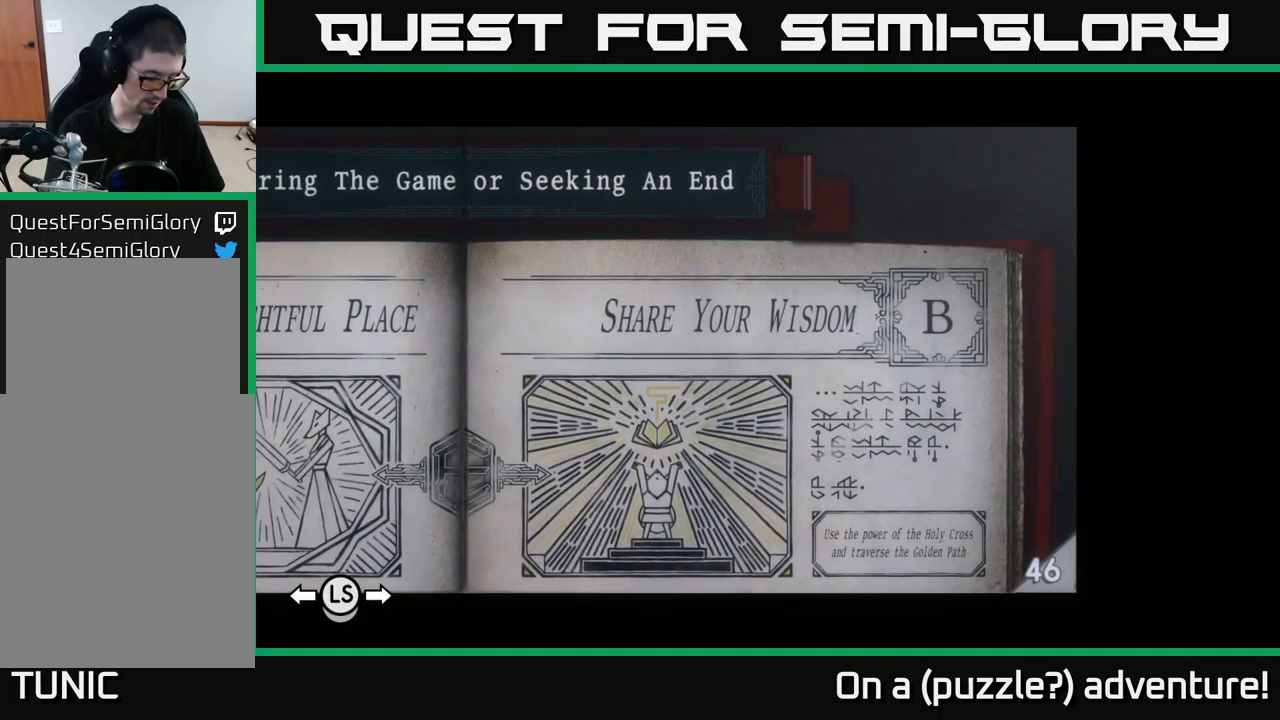
{"buttons": [], "left_stick": "center", "right_stick": "center", "events": []}
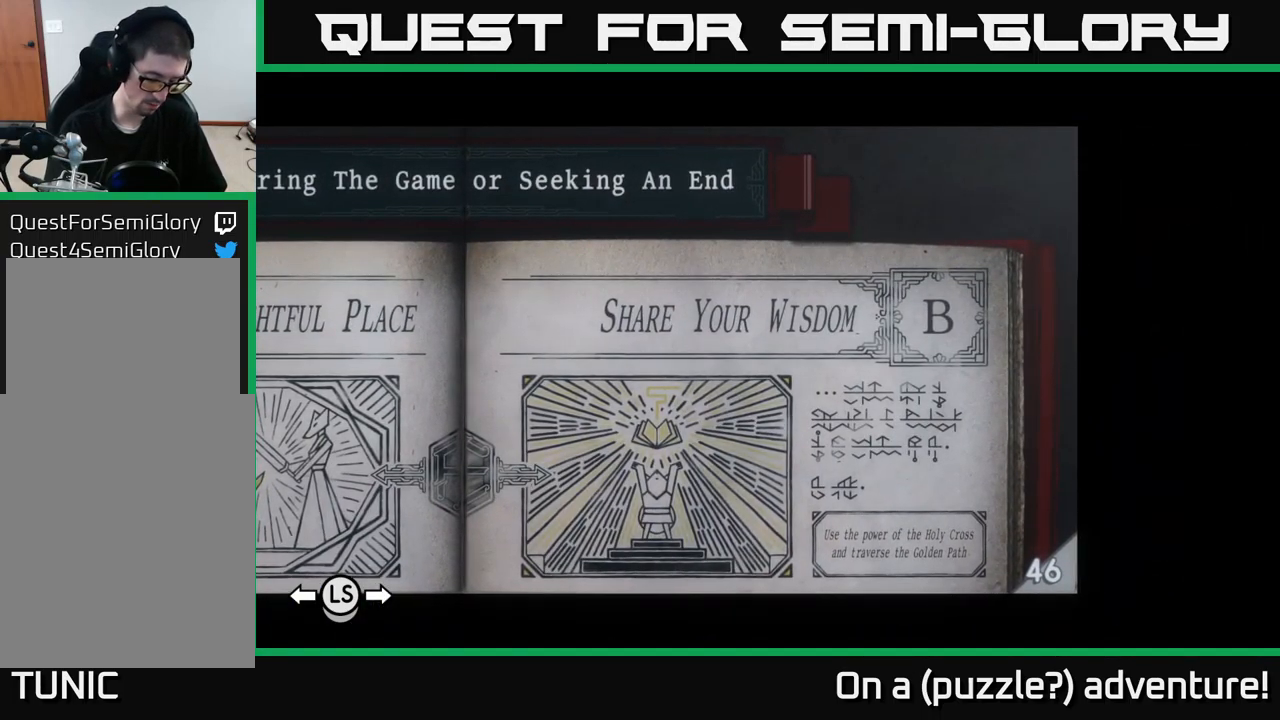
{"buttons": [], "left_stick": "center", "right_stick": "center", "events": [[333, "A", "down"], [417, "A", "up"]]}
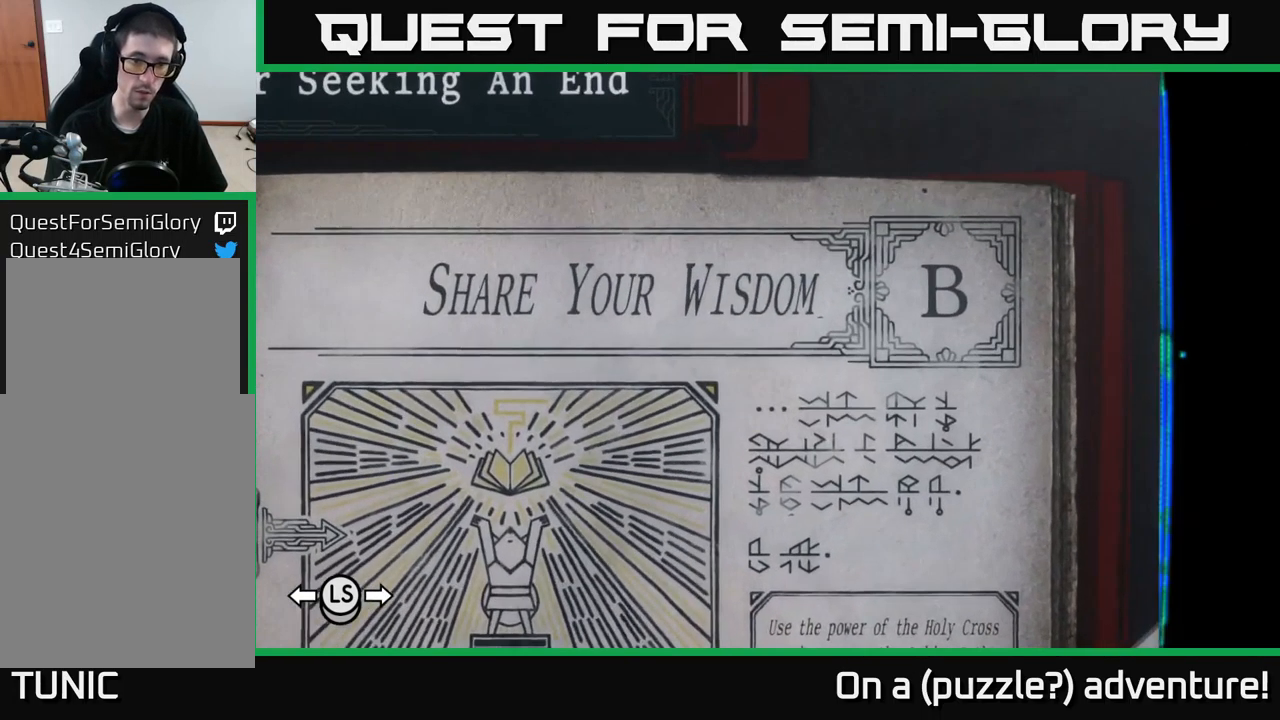
{"buttons": [], "left_stick": "center", "right_stick": "center", "events": []}
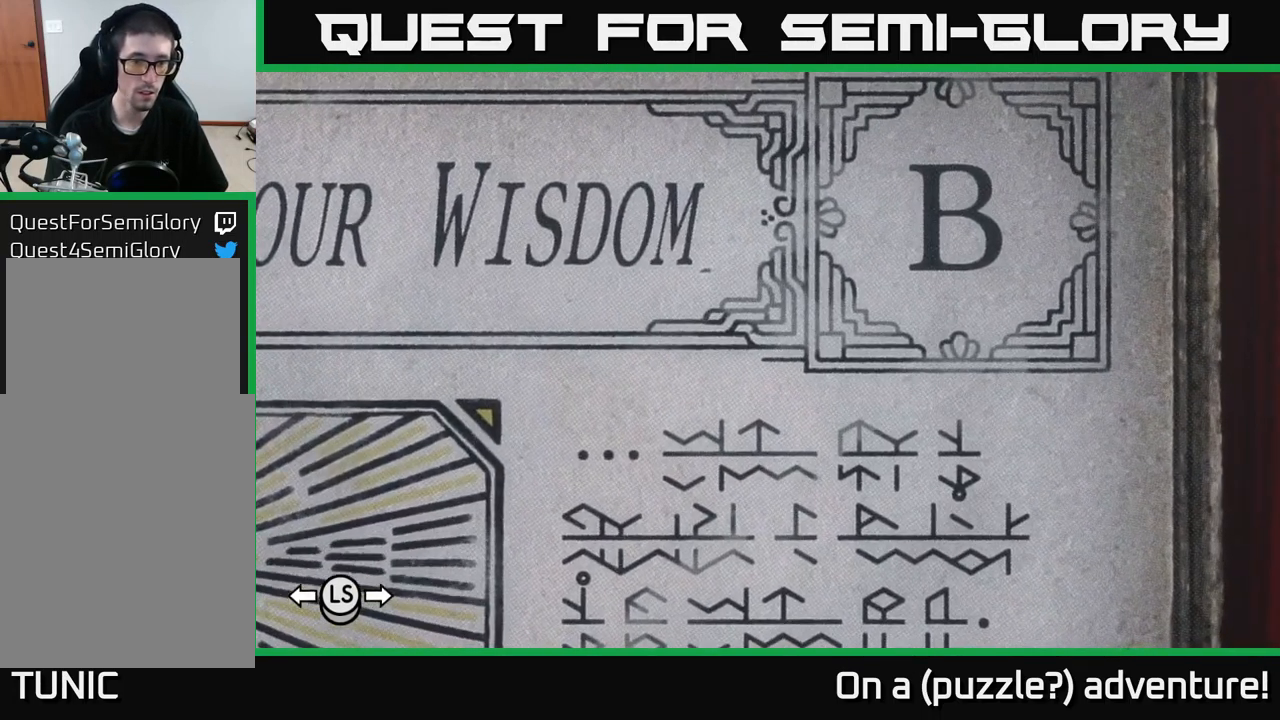
{"buttons": [], "left_stick": "center", "right_stick": "center", "events": []}
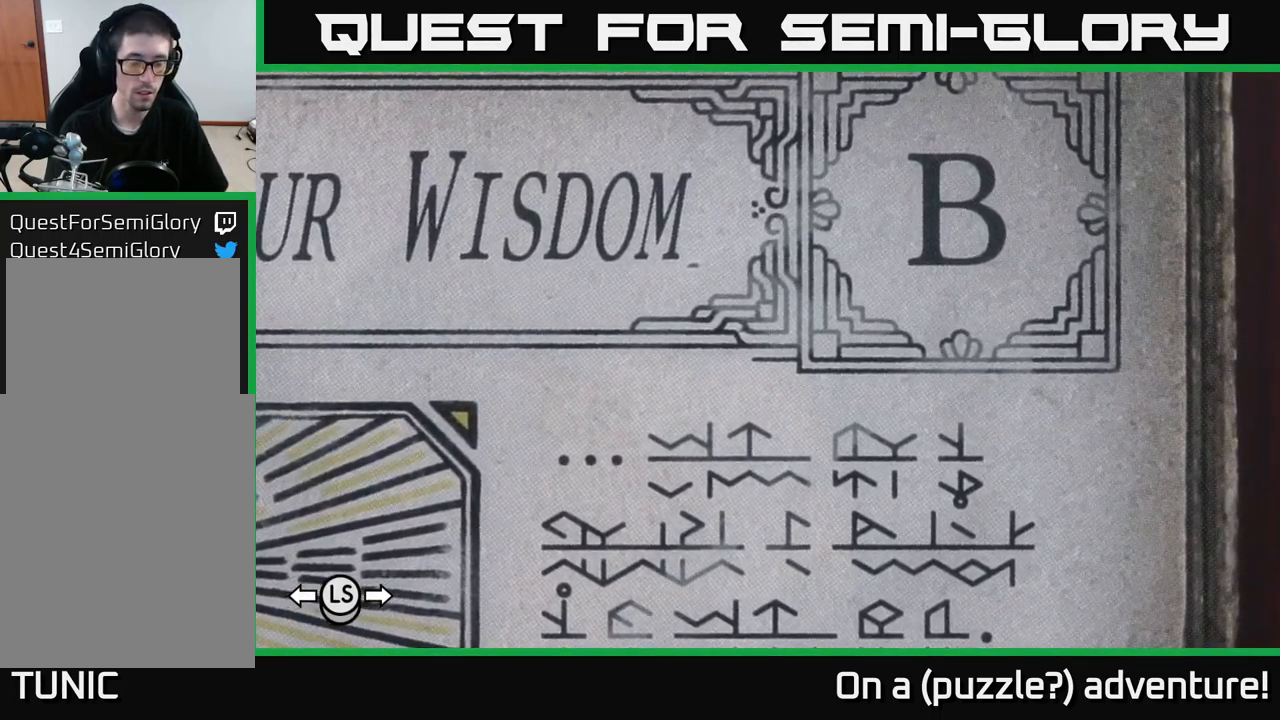
{"buttons": [], "left_stick": "center", "right_stick": "center", "events": []}
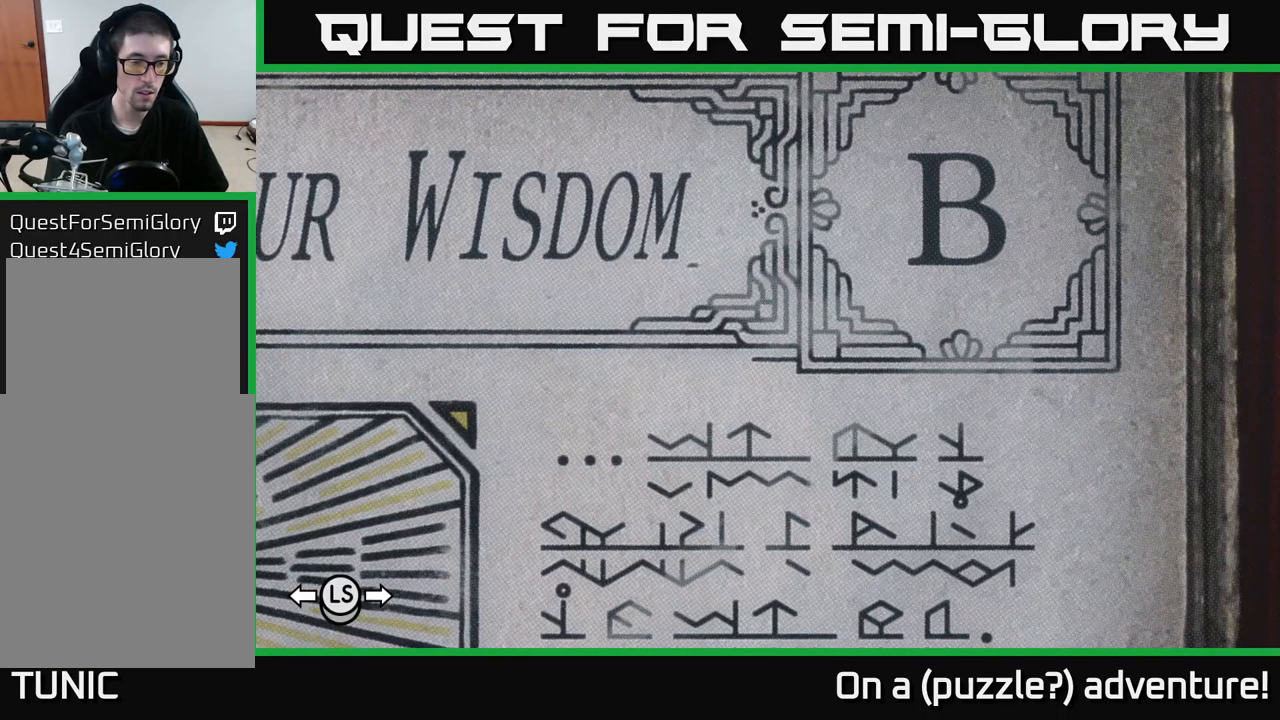
{"buttons": [], "left_stick": "left", "right_stick": "center", "events": [[117, "left_stick", "down-left"], [434, "left_stick", "left"]]}
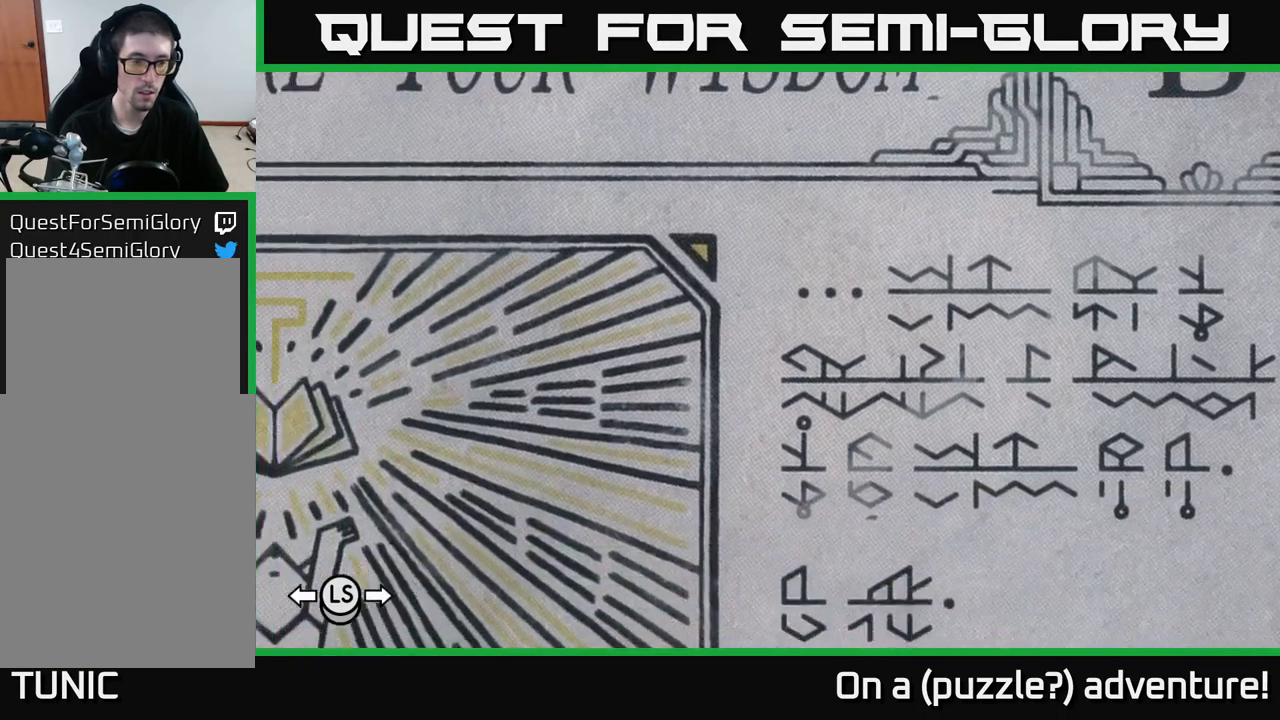
{"buttons": [], "left_stick": "center", "right_stick": "center", "events": [[184, "left_stick", "up-left"], [300, "left_stick", "center"]]}
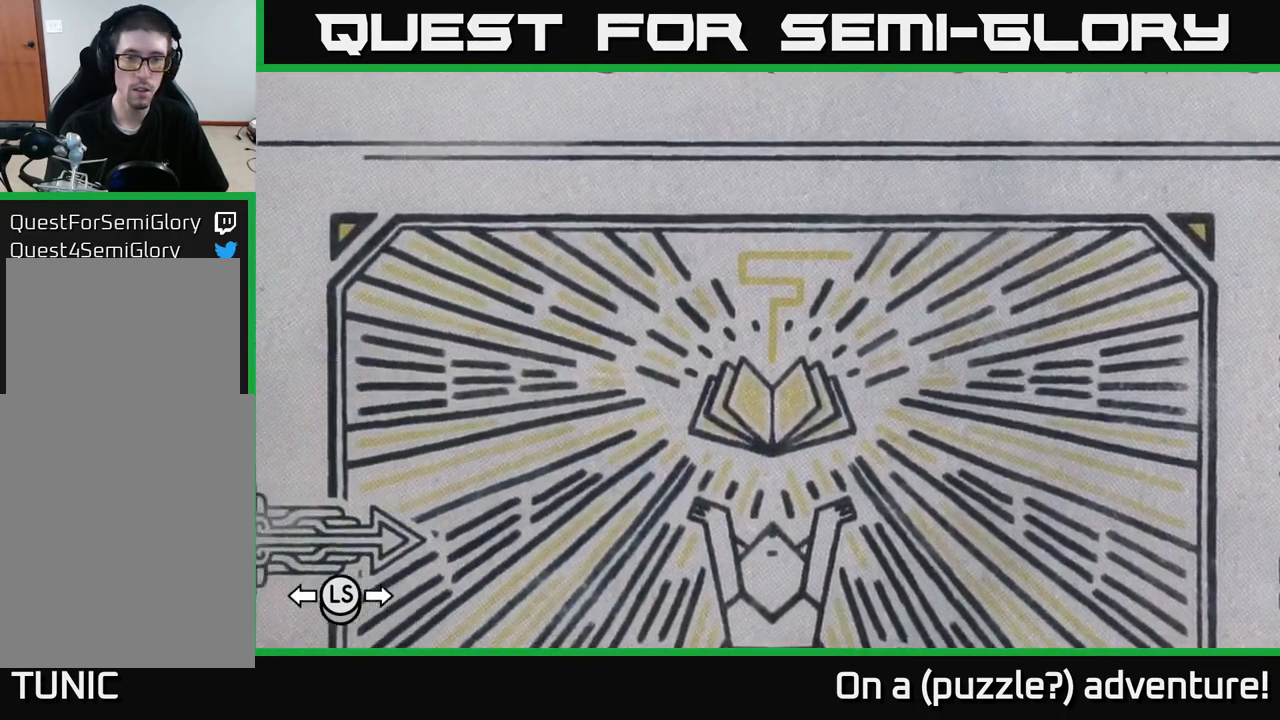
{"buttons": [], "left_stick": "center", "right_stick": "center", "events": [[134, "left_stick", "right"], [284, "left_stick", "center"]]}